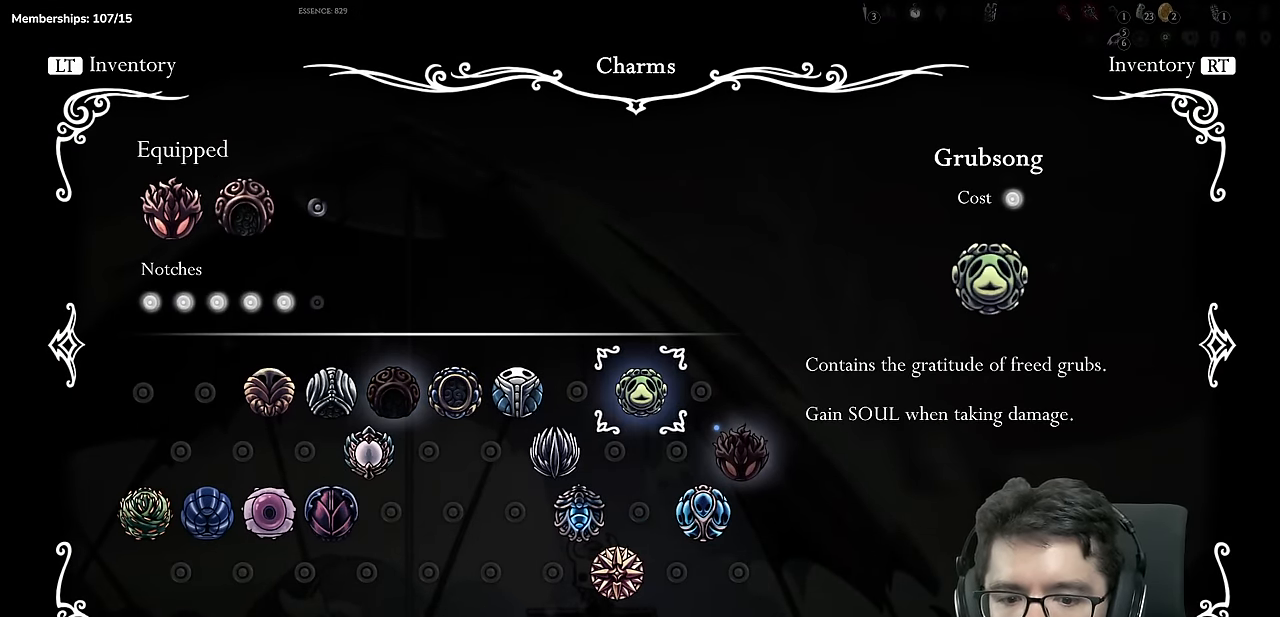
Gameplay with a controller (Xbox layout); each line is a JSON object with the inputs held at the frame after it. "events" lists button and stick changes between this image and that frame as [ms after this image, input, new state], when the widget could be followed in between. Not read: L3 R1 R3.
{"buttons": [], "left_stick": "center", "right_stick": "center", "events": []}
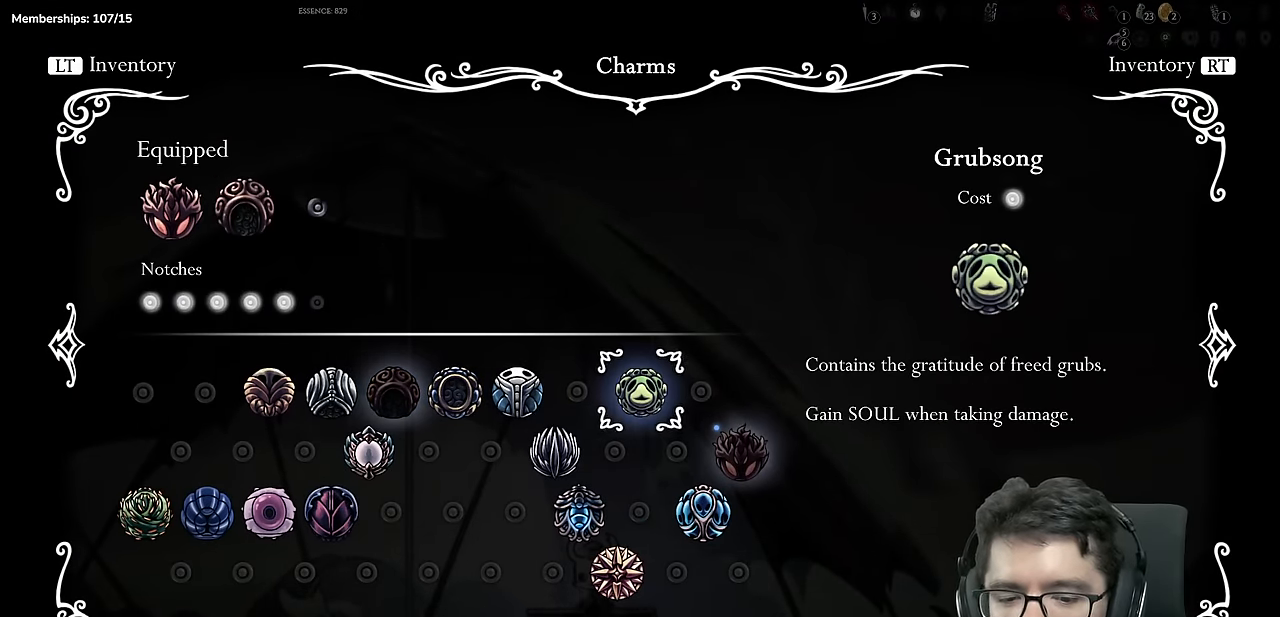
{"buttons": [], "left_stick": "center", "right_stick": "center", "events": []}
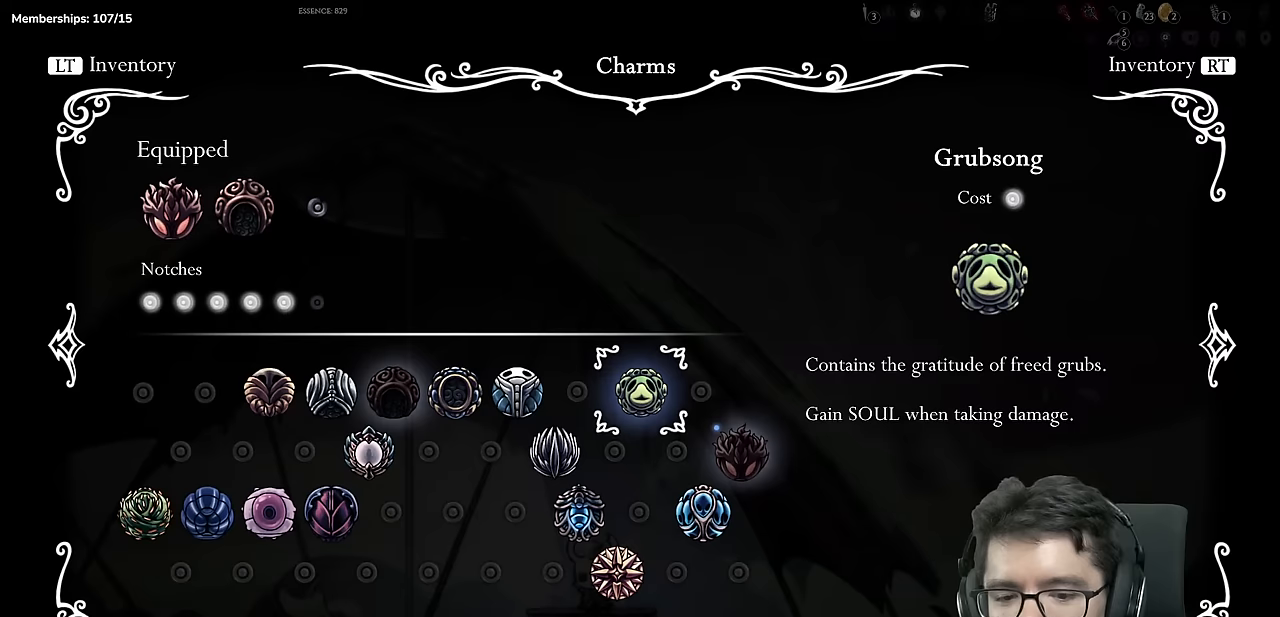
{"buttons": ["A"], "left_stick": "center", "right_stick": "center", "events": [[384, "A", "down"]]}
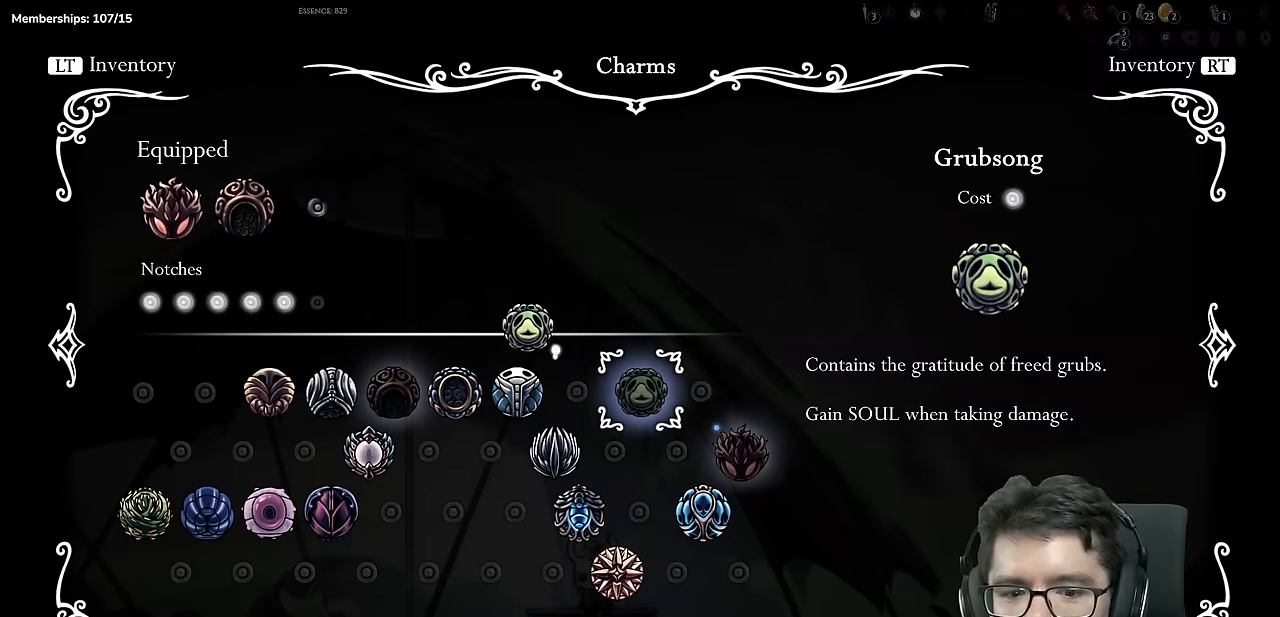
{"buttons": ["SELECT"], "left_stick": "center", "right_stick": "center"}